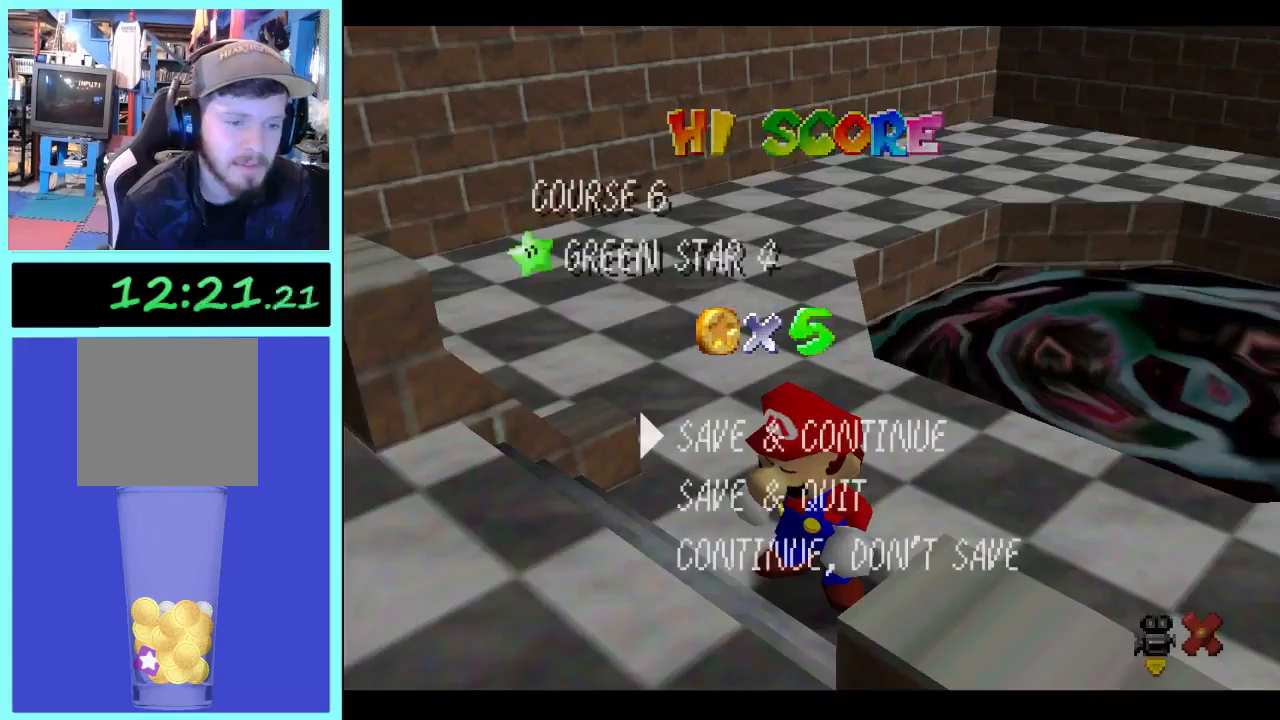
Gameplay with a controller (Xbox layout); each line is a JSON object with the inputs held at the frame after it. "events" lists button and stick changes between this image and that frame as [ms after this image, input, new state], when the widget could be followed in between. Not read: A L3 R3.
{"buttons": [], "left_stick": "up-right", "right_stick": "center", "events": [[400, "left_stick", "up-right"]]}
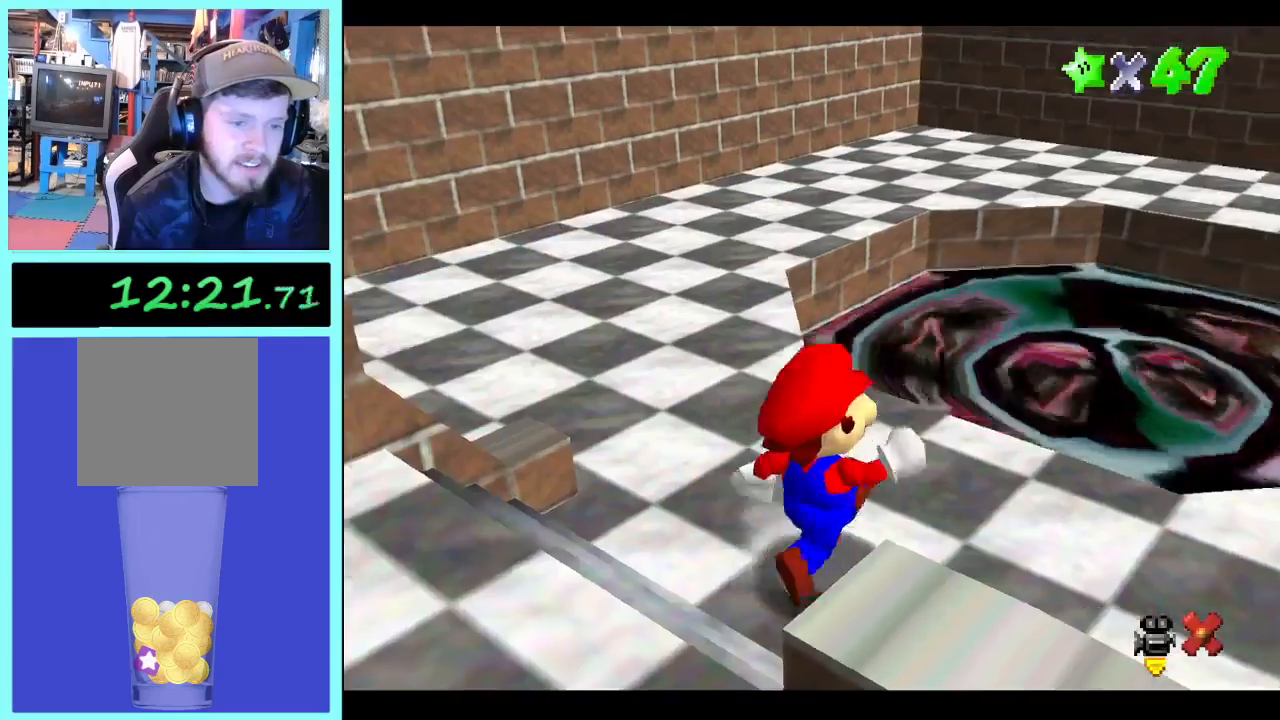
{"buttons": [], "left_stick": "up", "right_stick": "center", "events": [[233, "B", "down"], [233, "L2", "down"], [333, "left_stick", "up"], [367, "B", "up"], [400, "L2", "up"]]}
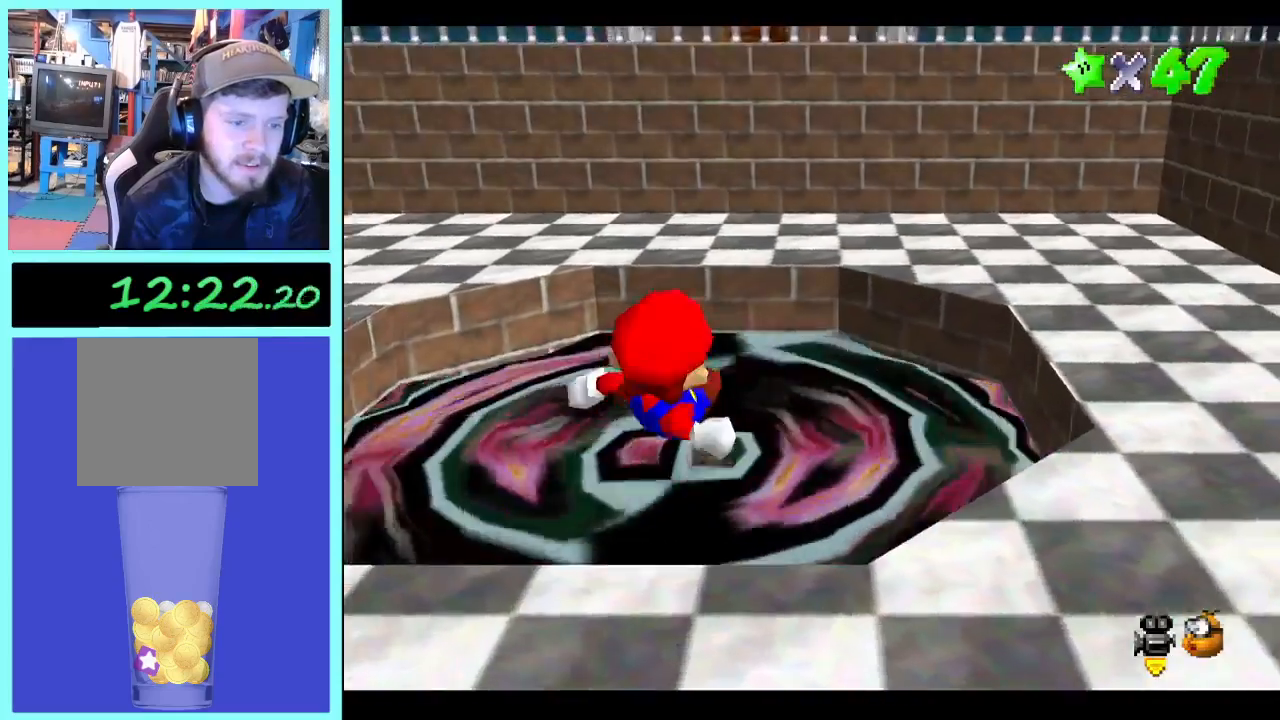
{"buttons": [], "left_stick": "center", "right_stick": "center", "events": [[167, "left_stick", "center"]]}
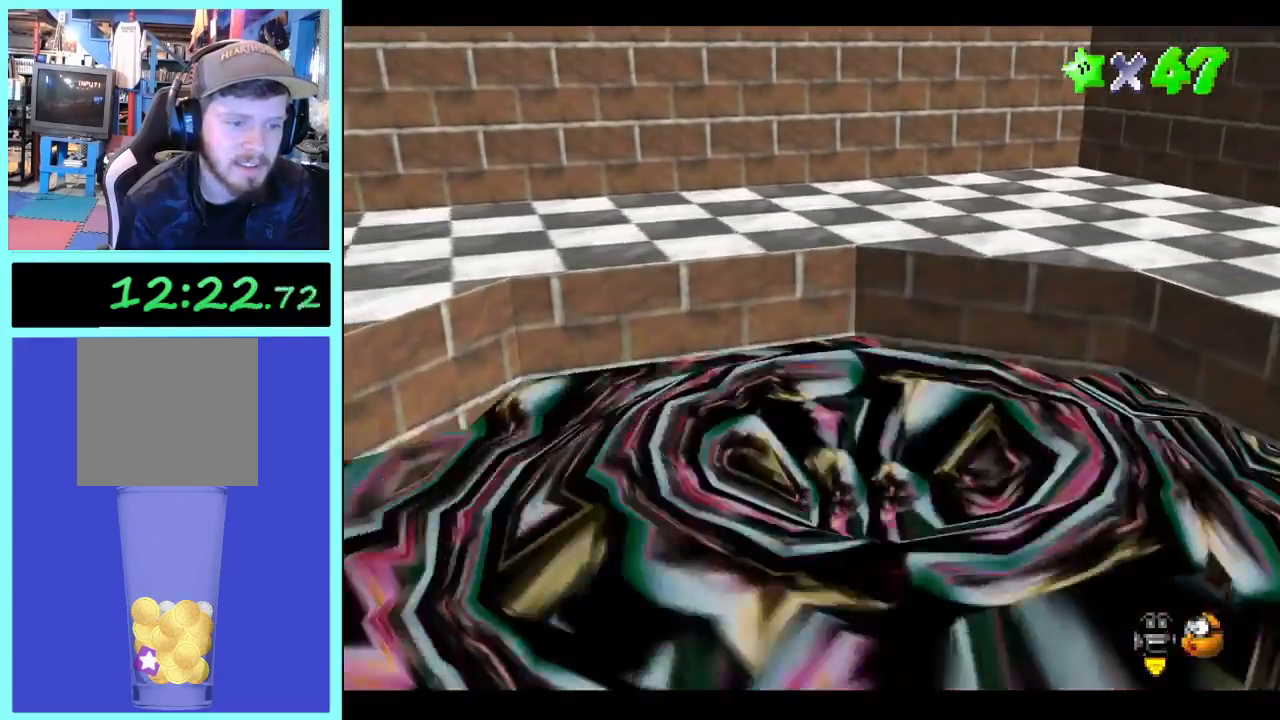
{"buttons": [], "left_stick": "center", "right_stick": "left", "events": [[467, "right_stick", "left"]]}
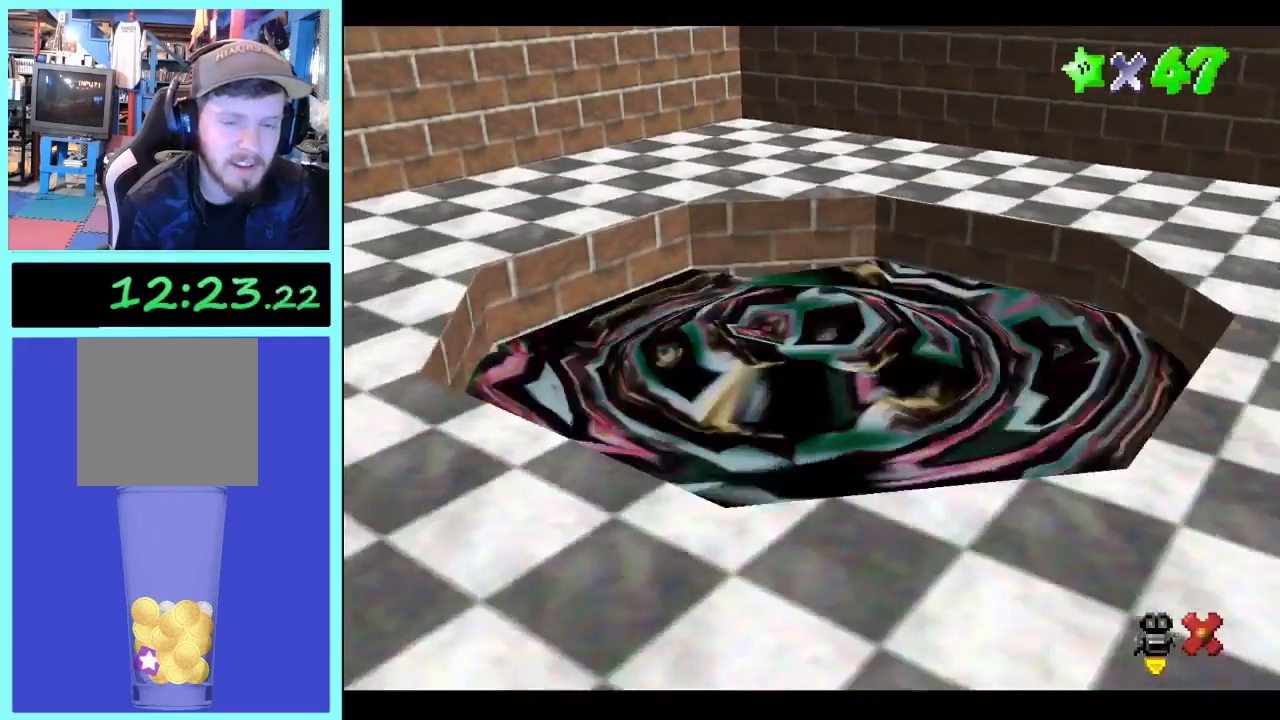
{"buttons": [], "left_stick": "center", "right_stick": "down-left", "events": [[100, "right_stick", "down-right"], [200, "right_stick", "up"], [333, "right_stick", "right"], [433, "right_stick", "up-left"], [500, "right_stick", "down-left"]]}
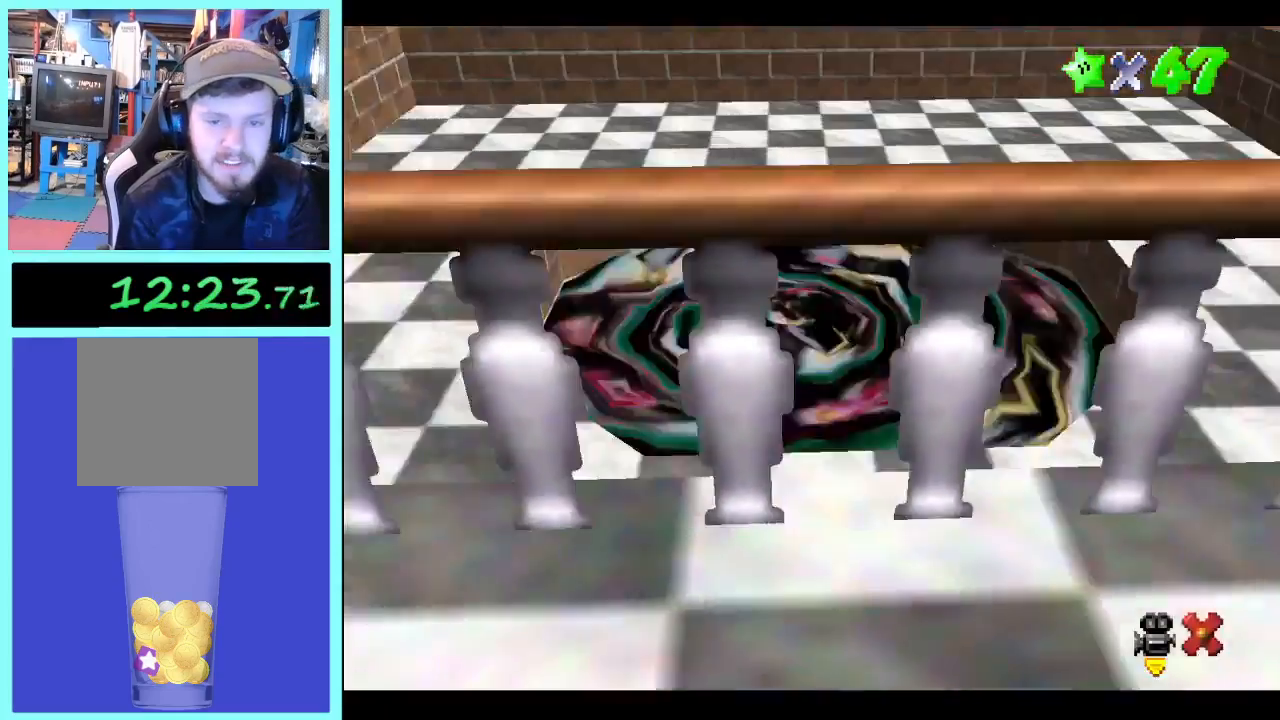
{"buttons": [], "left_stick": "center", "right_stick": "left", "events": [[33, "right_stick", "right"], [133, "right_stick", "left"], [200, "right_stick", "down"], [300, "right_stick", "up-left"], [500, "right_stick", "left"]]}
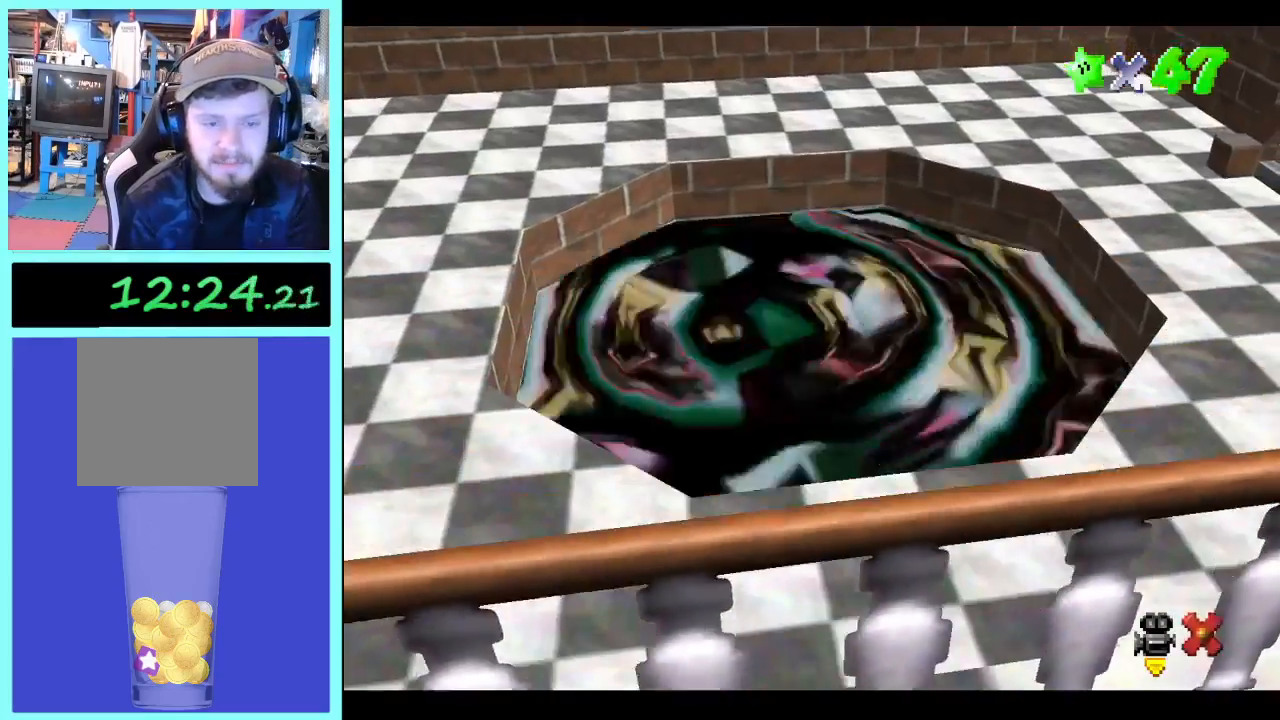
{"buttons": [], "left_stick": "center", "right_stick": "up-left", "events": [[100, "right_stick", "up-right"], [167, "right_stick", "up-left"], [267, "right_stick", "right"], [333, "right_stick", "up-left"], [400, "right_stick", "down"], [500, "right_stick", "up-left"]]}
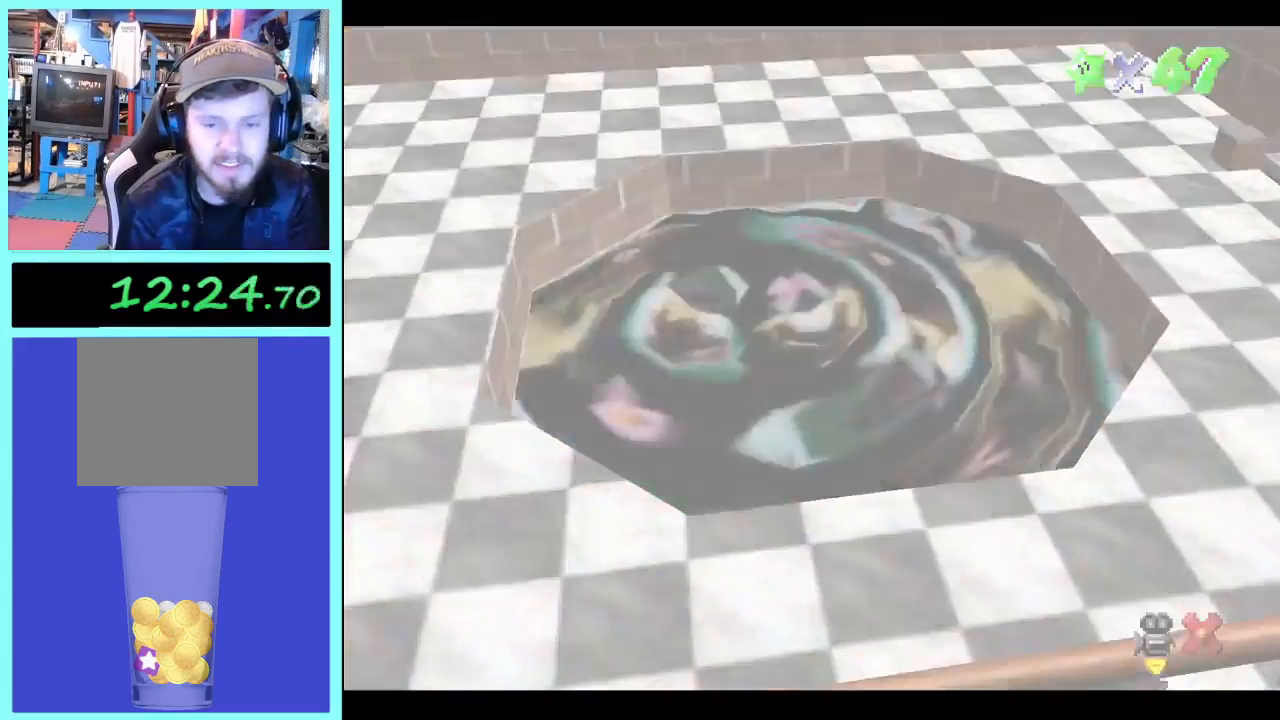
{"buttons": [], "left_stick": "center", "right_stick": "up", "events": [[300, "right_stick", "up-right"], [367, "right_stick", "left"], [500, "right_stick", "up"]]}
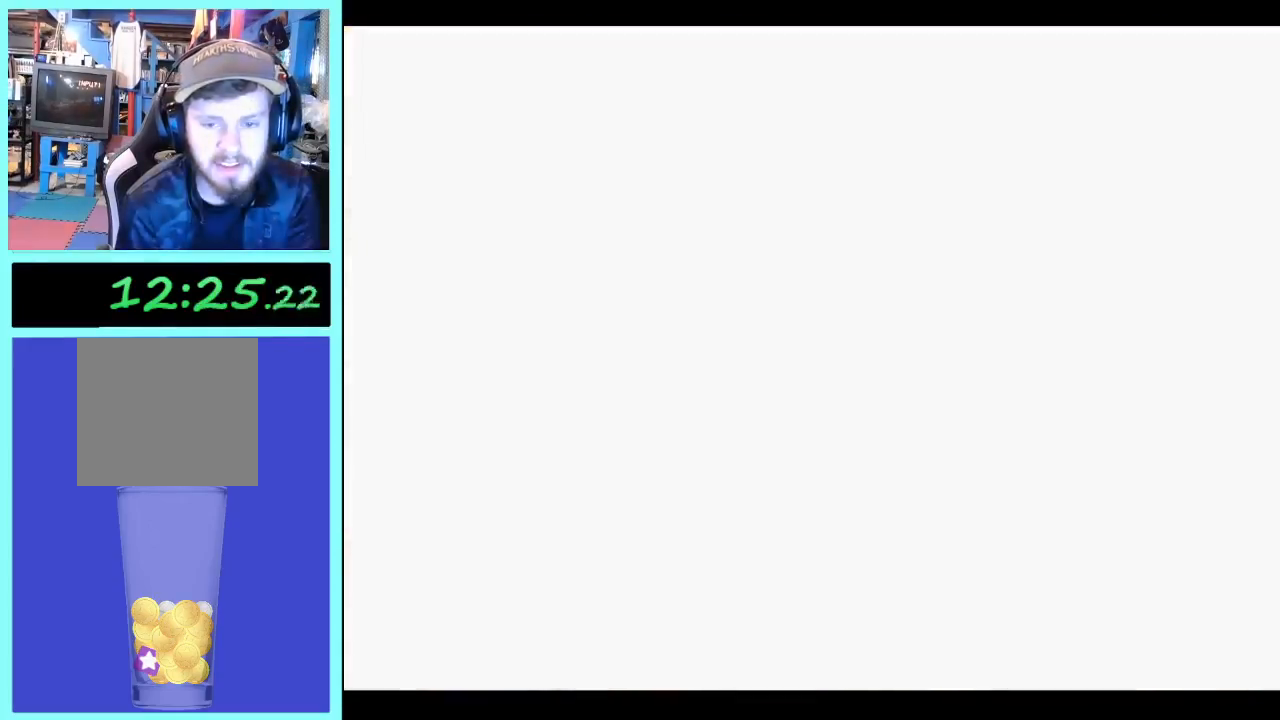
{"buttons": [], "left_stick": "center", "right_stick": "center", "events": [[33, "right_stick", "left"], [133, "right_stick", "center"], [300, "X", "down"], [333, "X", "up"]]}
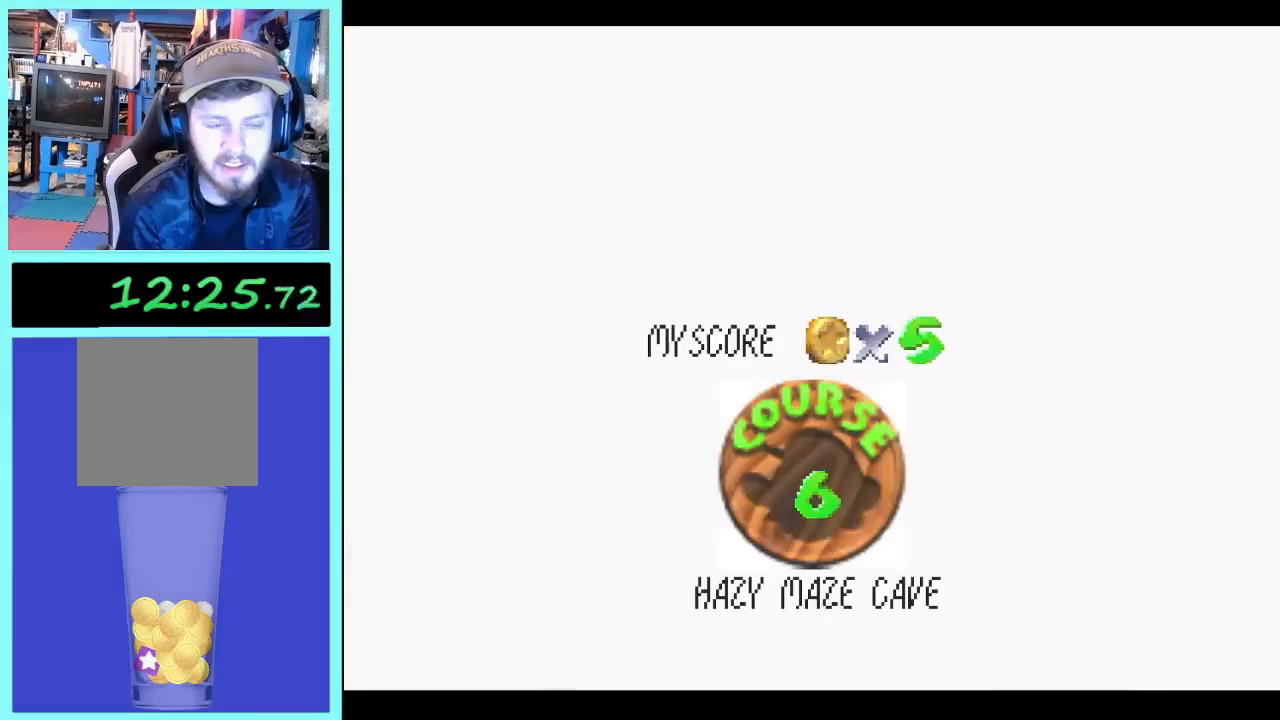
{"buttons": [], "left_stick": "center", "right_stick": "center", "events": []}
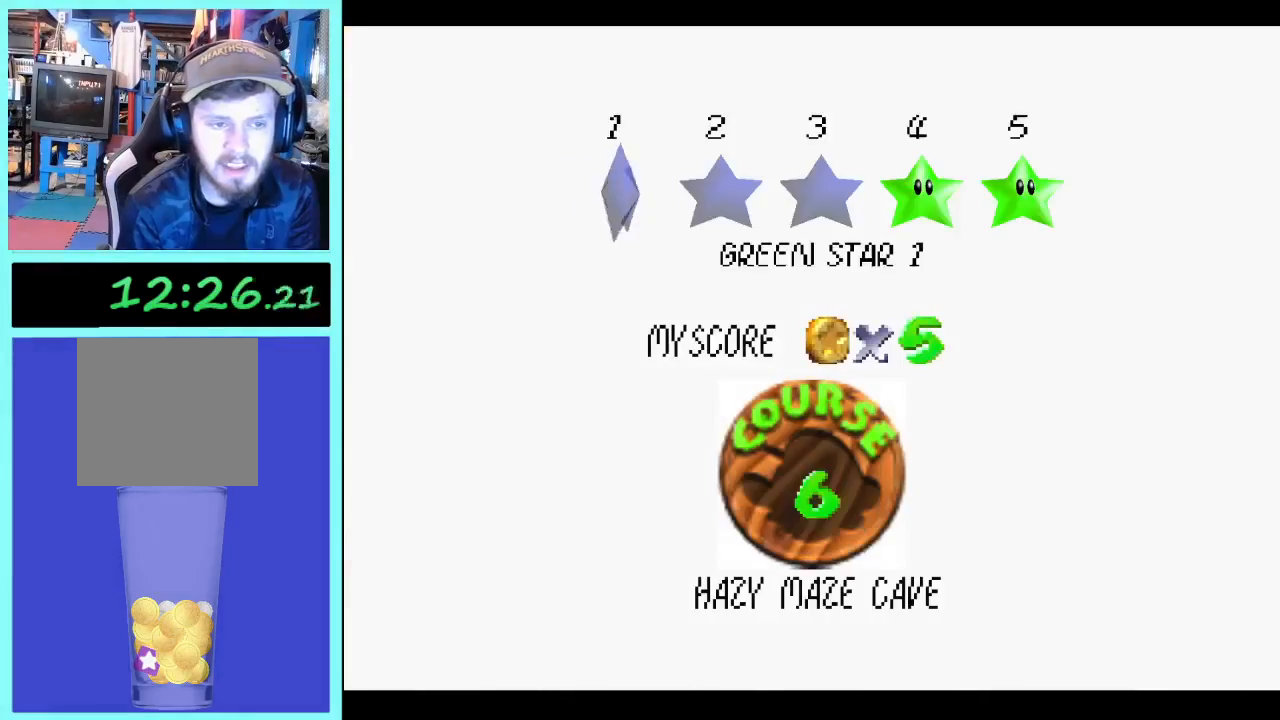
{"buttons": [], "left_stick": "center", "right_stick": "center", "events": []}
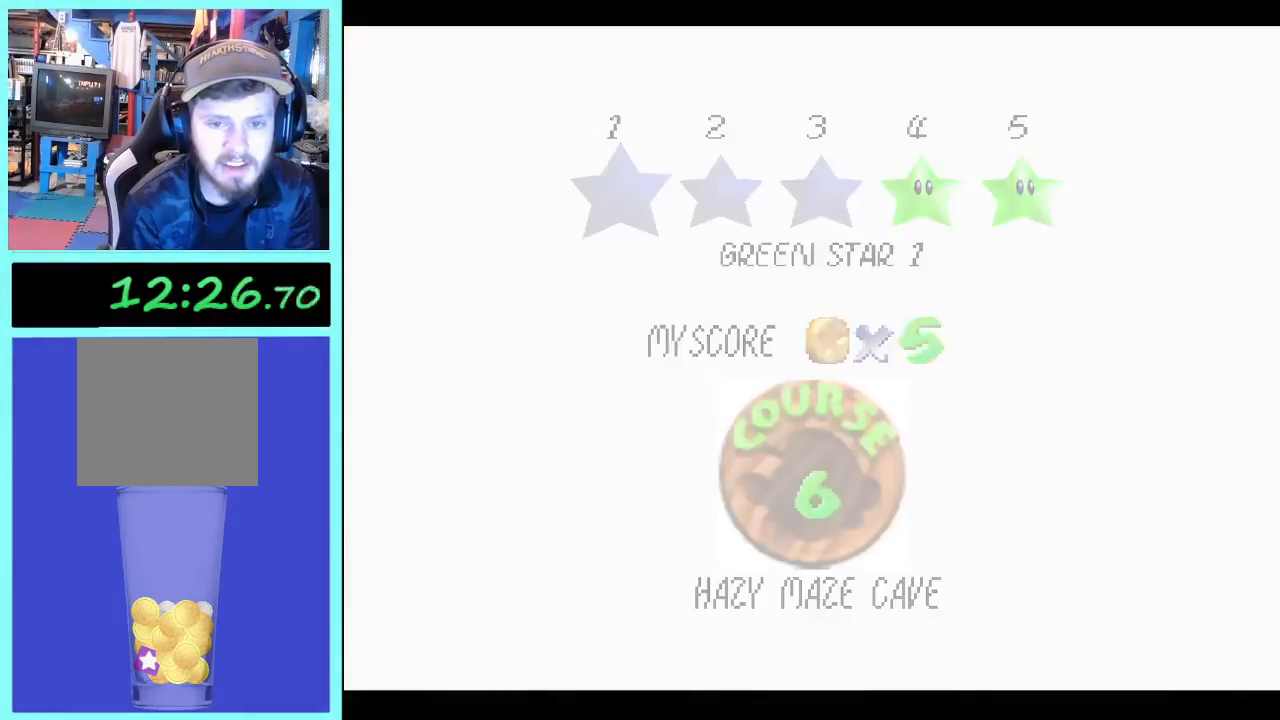
{"buttons": [], "left_stick": "center", "right_stick": "center", "events": []}
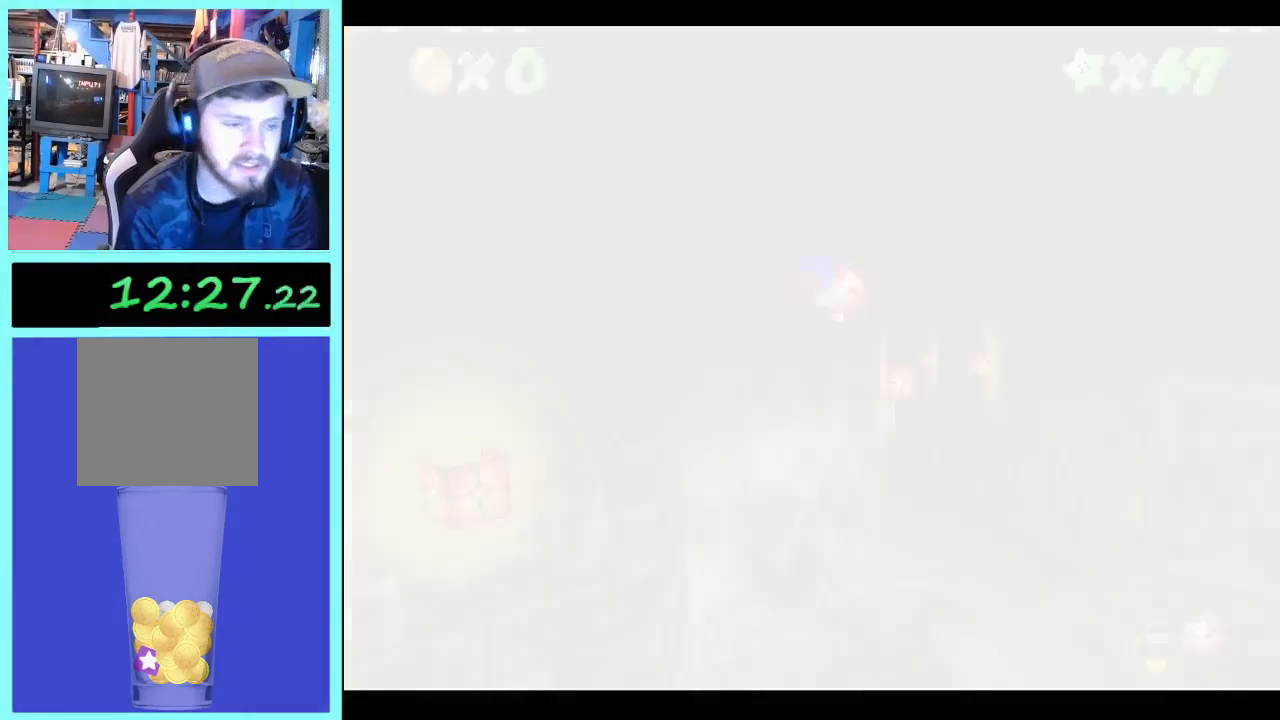
{"buttons": [], "left_stick": "center", "right_stick": "center", "events": [[100, "right_stick", "right"], [267, "right_stick", "center"], [333, "right_stick", "right"], [467, "right_stick", "center"]]}
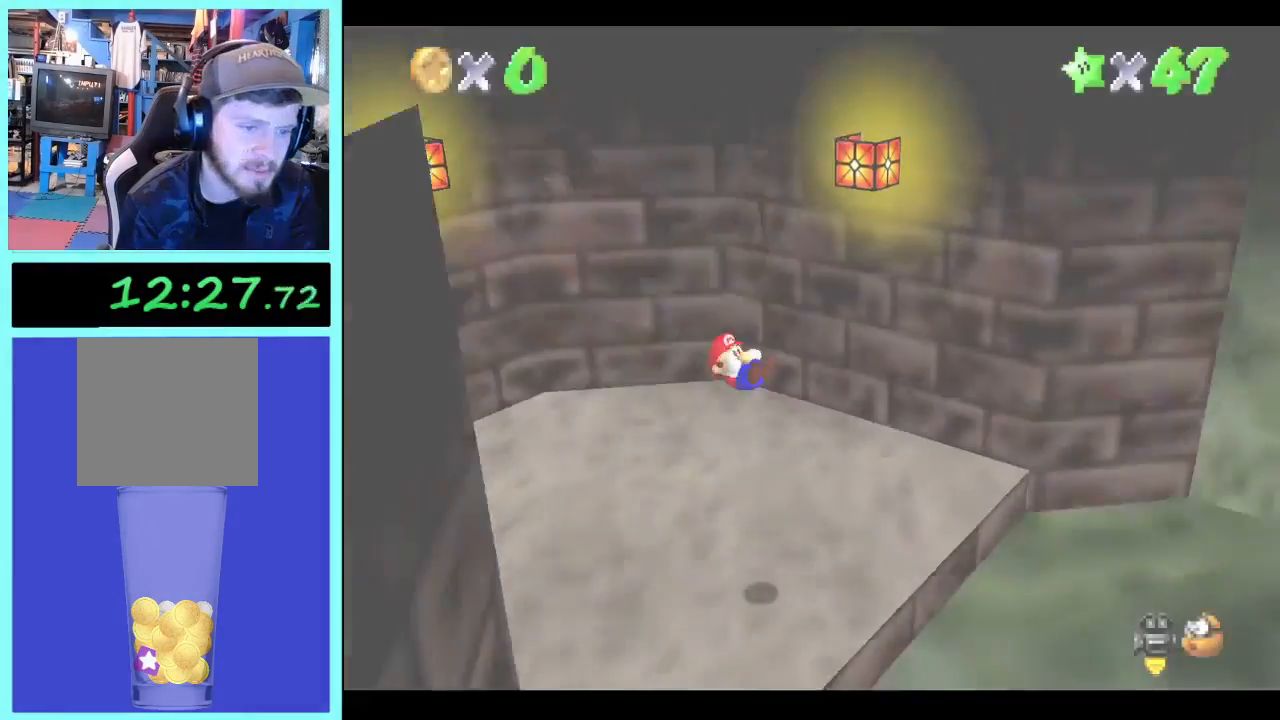
{"buttons": [], "left_stick": "center", "right_stick": "left", "events": [[167, "right_stick", "left"], [267, "right_stick", "center"], [333, "right_stick", "left"]]}
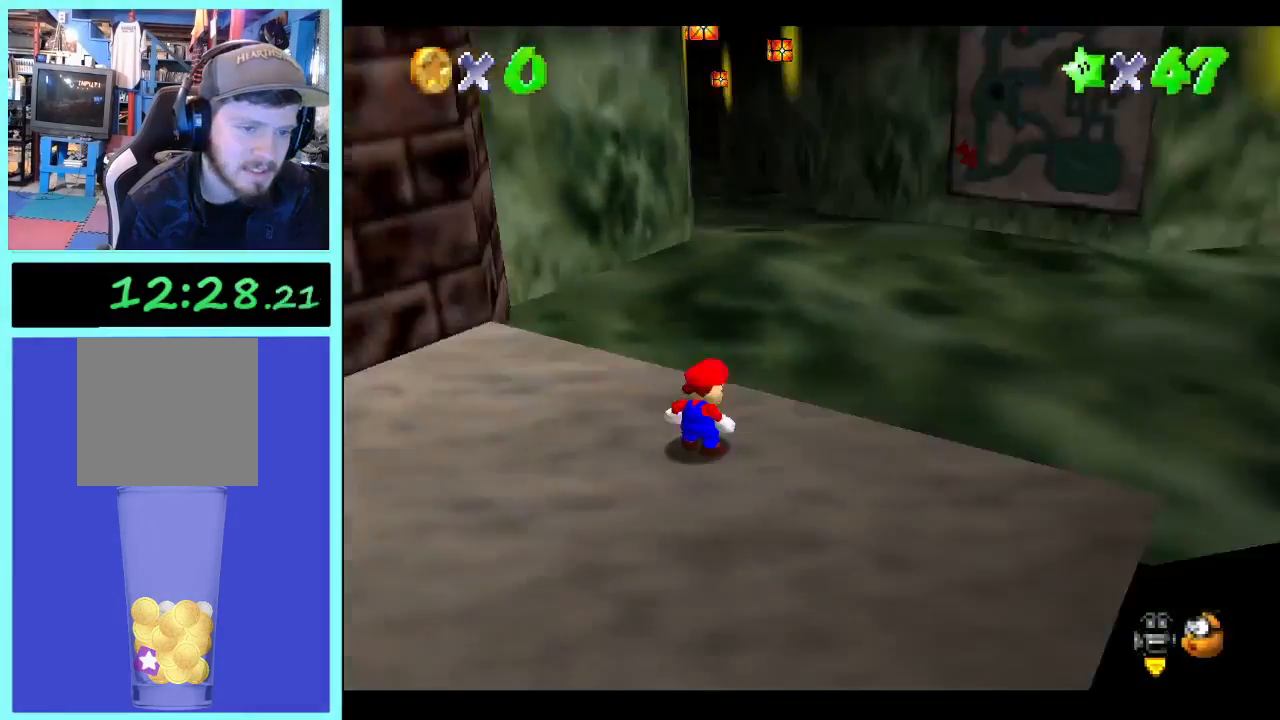
{"buttons": [], "left_stick": "up-right", "right_stick": "center", "events": [[33, "left_stick", "right"], [100, "right_stick", "center"], [167, "left_stick", "up-right"]]}
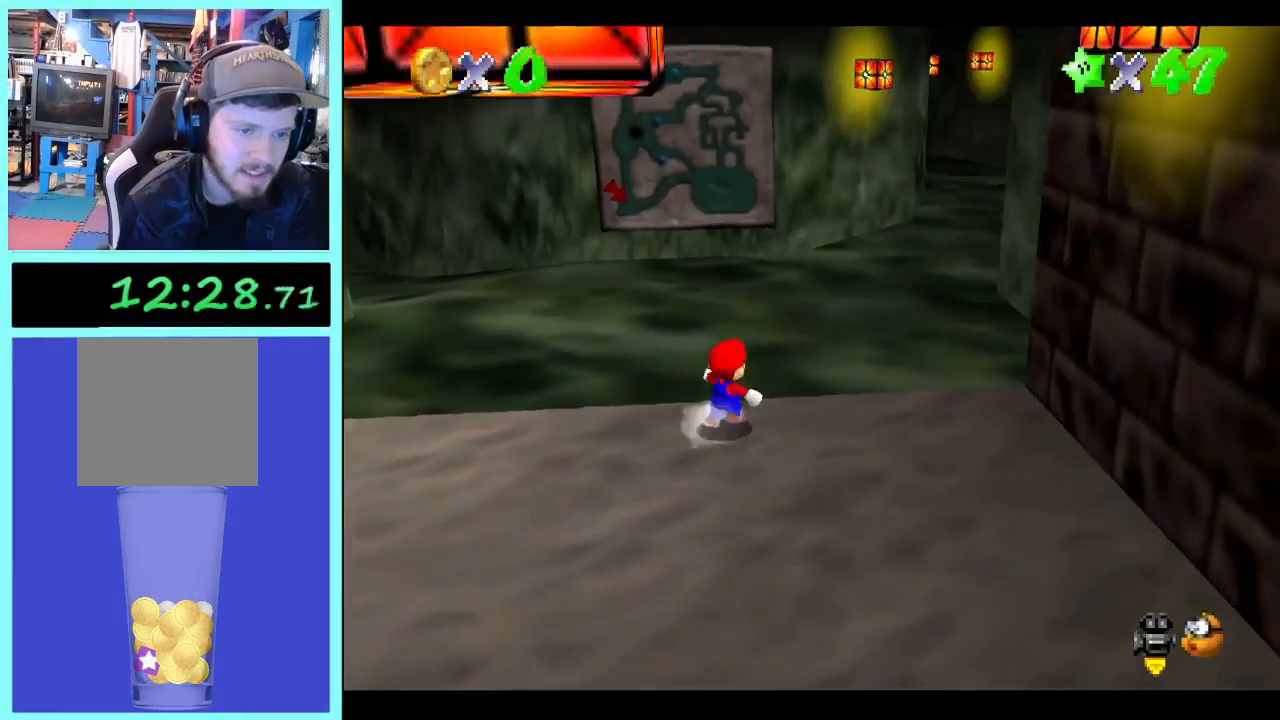
{"buttons": [], "left_stick": "up", "right_stick": "center", "events": [[300, "left_stick", "up"]]}
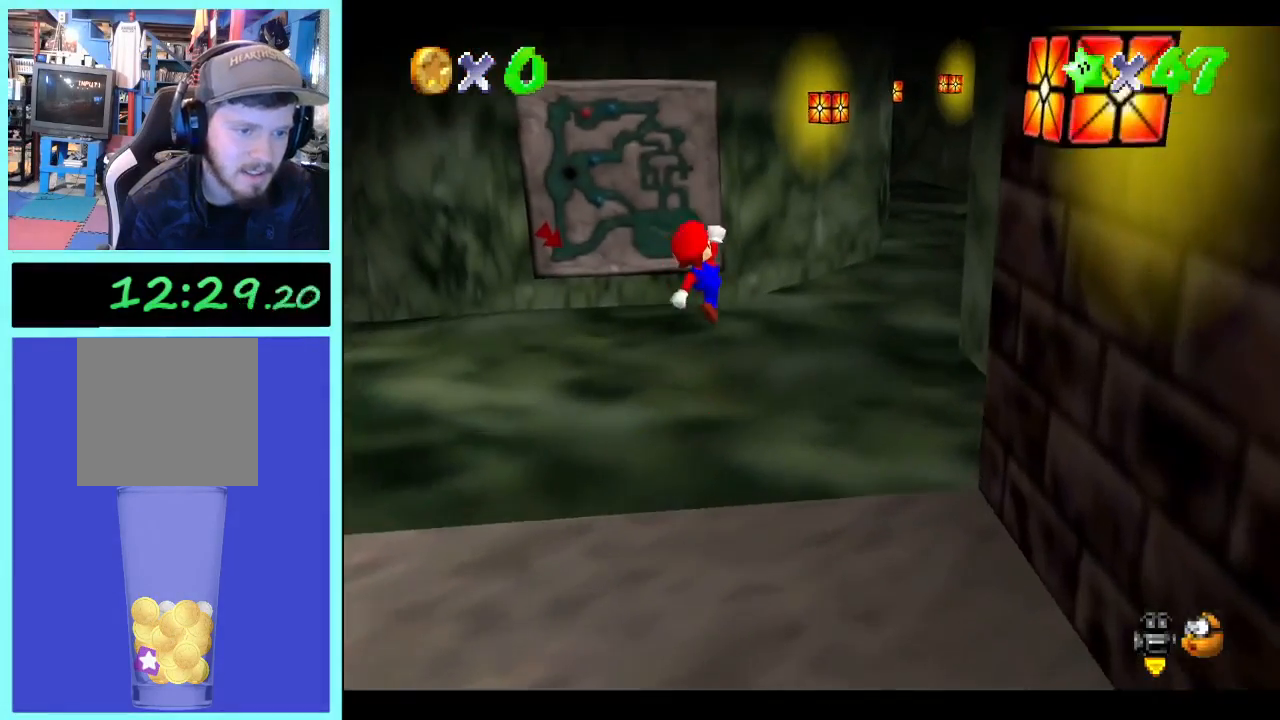
{"buttons": [], "left_stick": "up", "right_stick": "center", "events": [[400, "B", "down"], [500, "B", "up"]]}
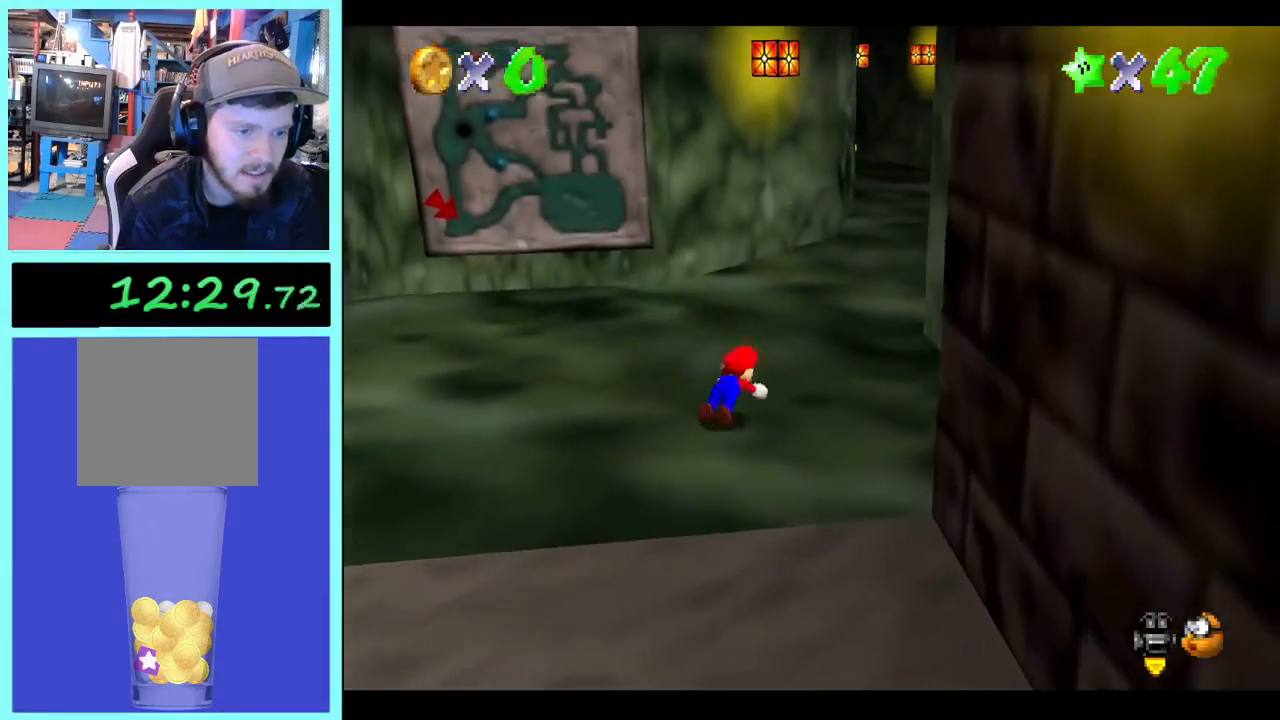
{"buttons": [], "left_stick": "up", "right_stick": "center", "events": []}
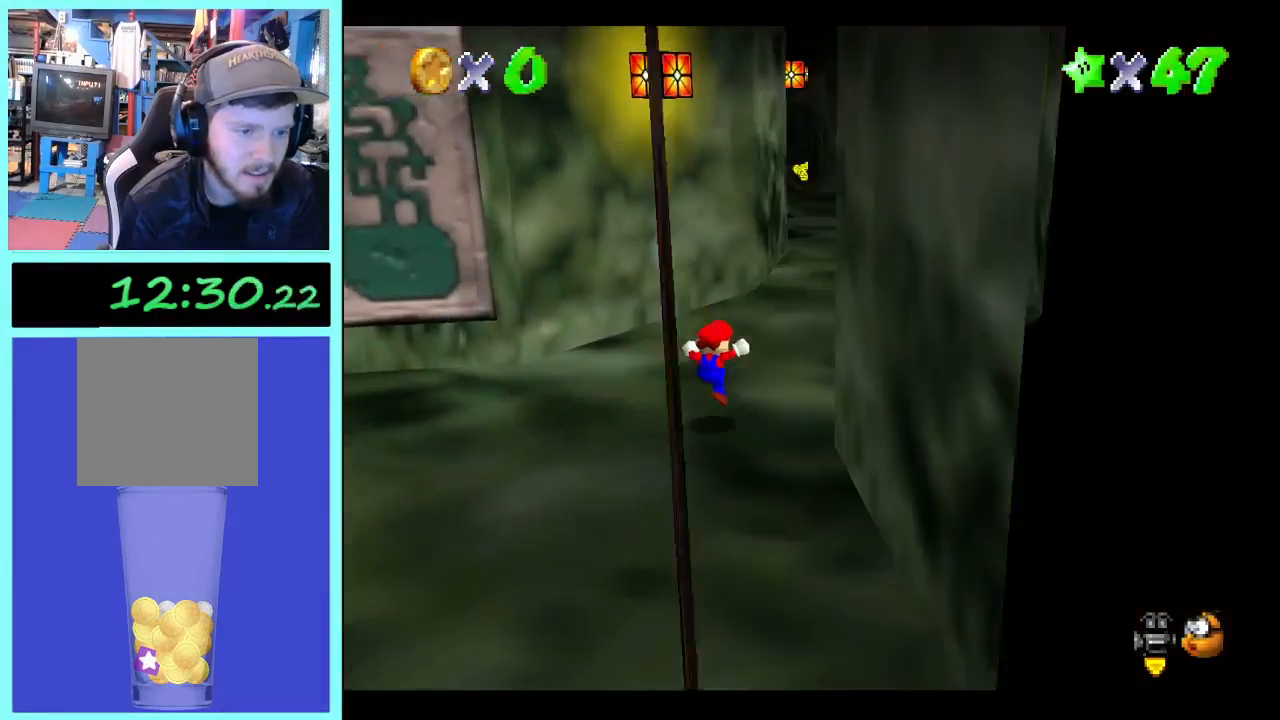
{"buttons": [], "left_stick": "up-right", "right_stick": "center", "events": [[167, "B", "down"], [267, "B", "up"], [467, "left_stick", "up-right"]]}
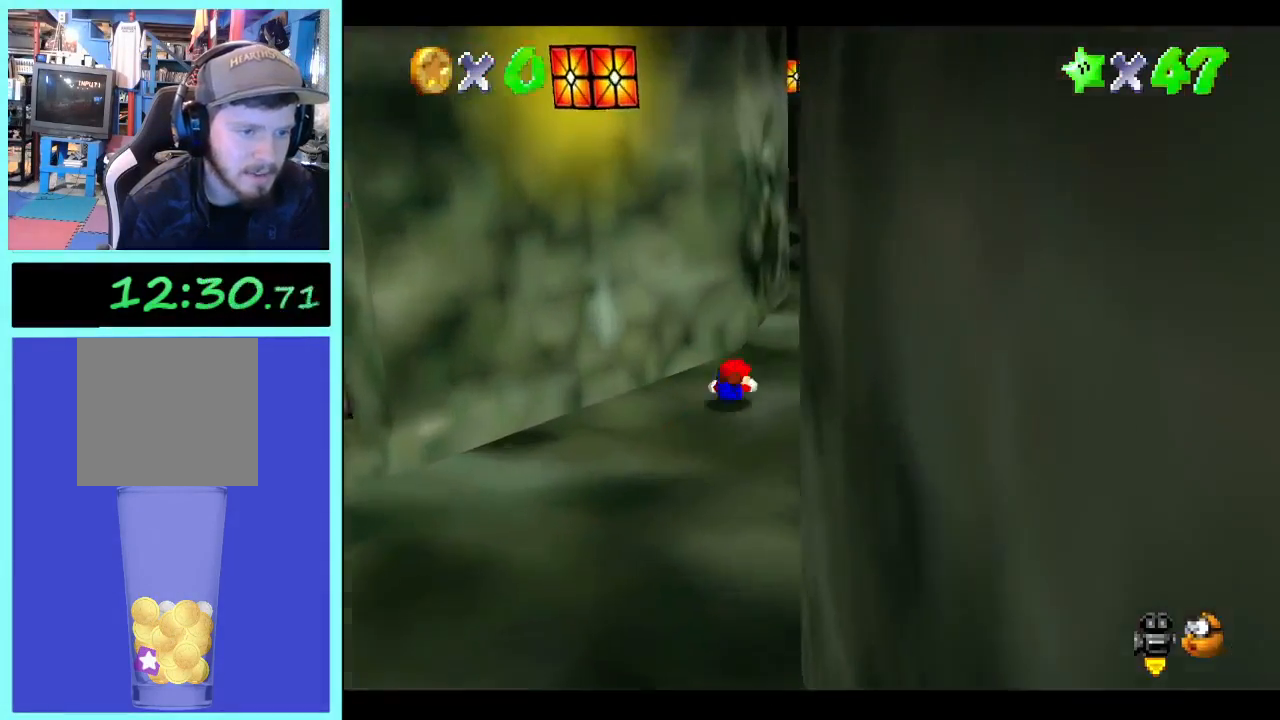
{"buttons": [], "left_stick": "up-right", "right_stick": "center", "events": []}
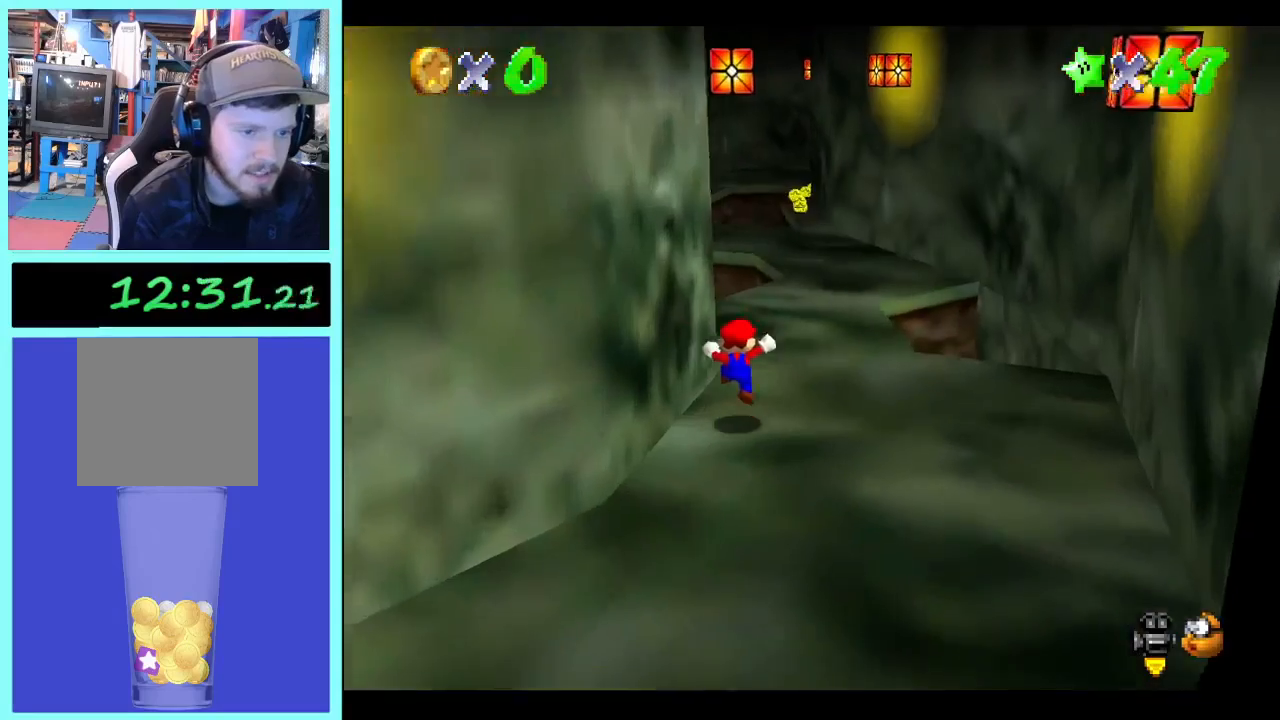
{"buttons": [], "left_stick": "up-right", "right_stick": "center", "events": [[133, "left_stick", "up"], [200, "L2", "down"], [367, "L2", "up"], [367, "left_stick", "up-right"]]}
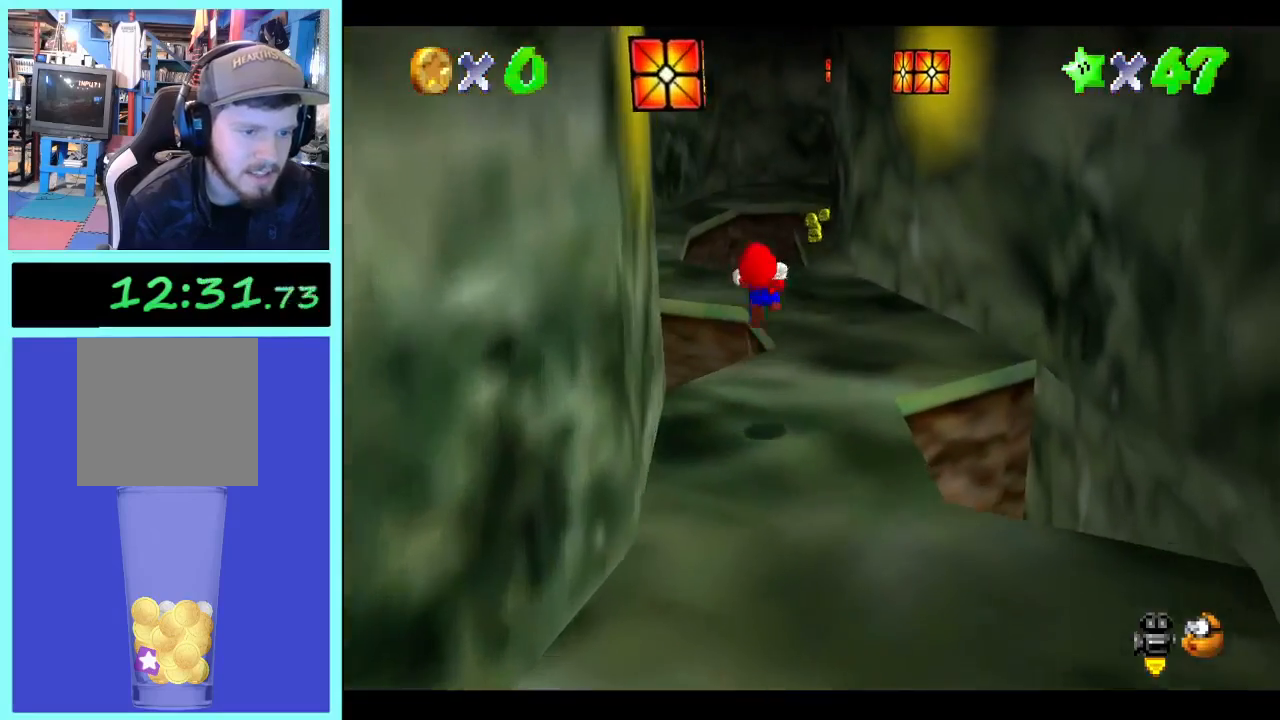
{"buttons": [], "left_stick": "up", "right_stick": "center", "events": [[200, "left_stick", "up"]]}
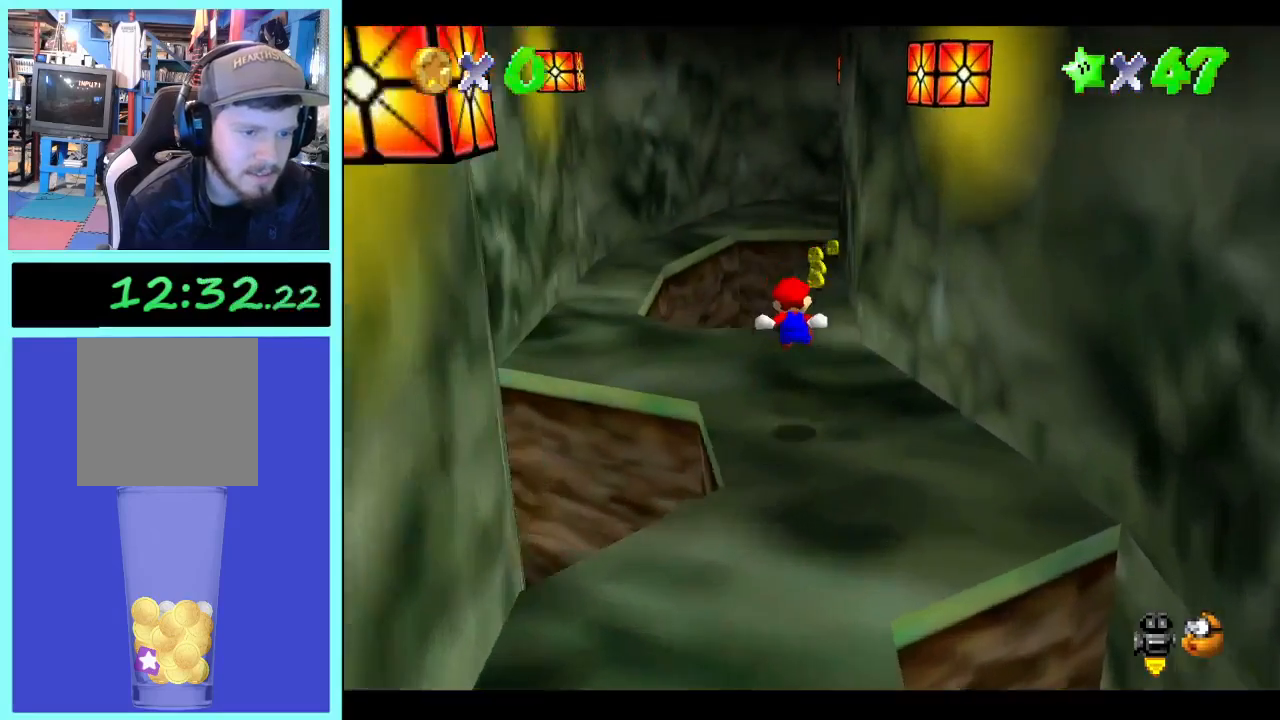
{"buttons": [], "left_stick": "up", "right_stick": "center", "events": [[467, "B", "down"], [500, "B", "up"]]}
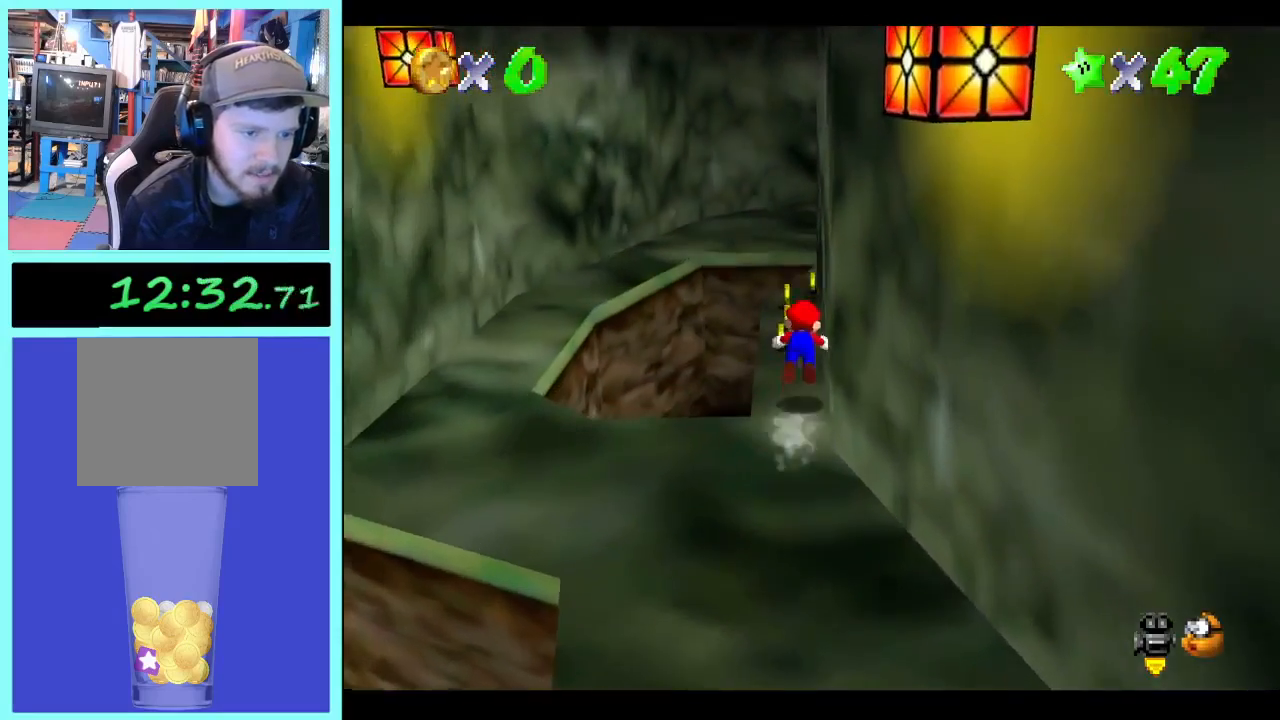
{"buttons": [], "left_stick": "up-right", "right_stick": "center", "events": [[200, "left_stick", "up-right"]]}
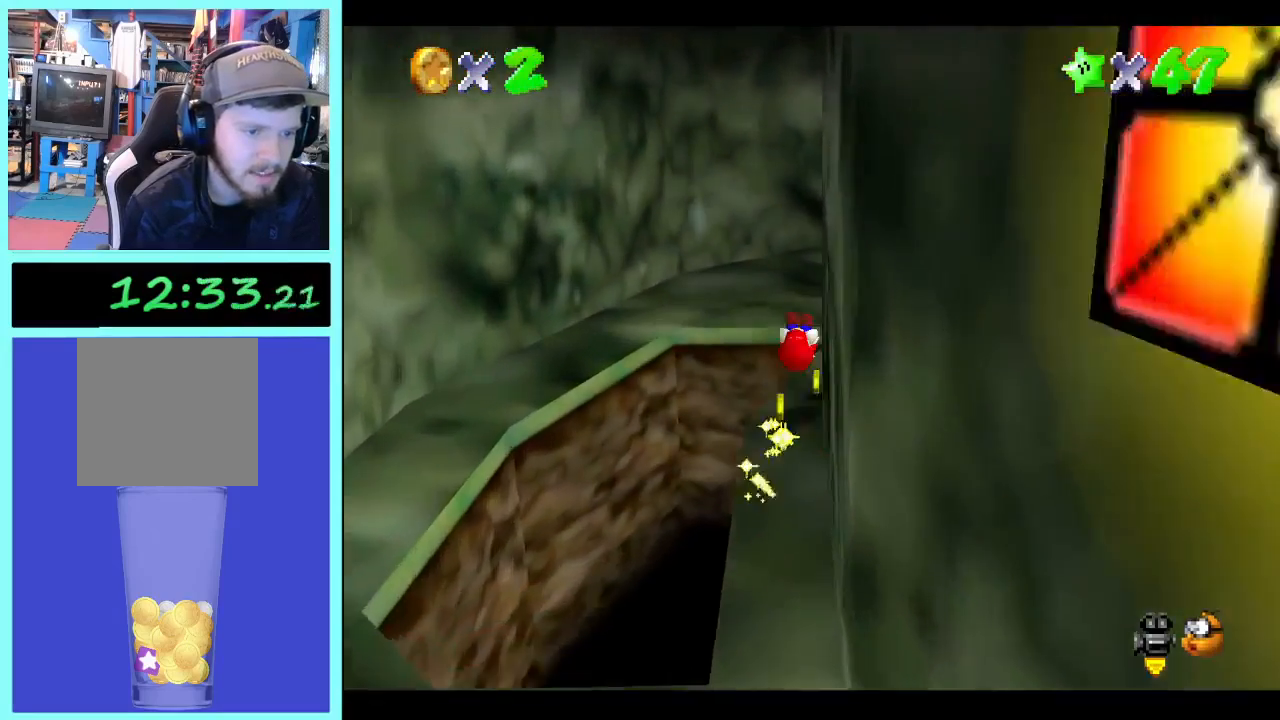
{"buttons": [], "left_stick": "up", "right_stick": "center", "events": [[200, "right_stick", "left"], [300, "right_stick", "center"], [367, "left_stick", "up"]]}
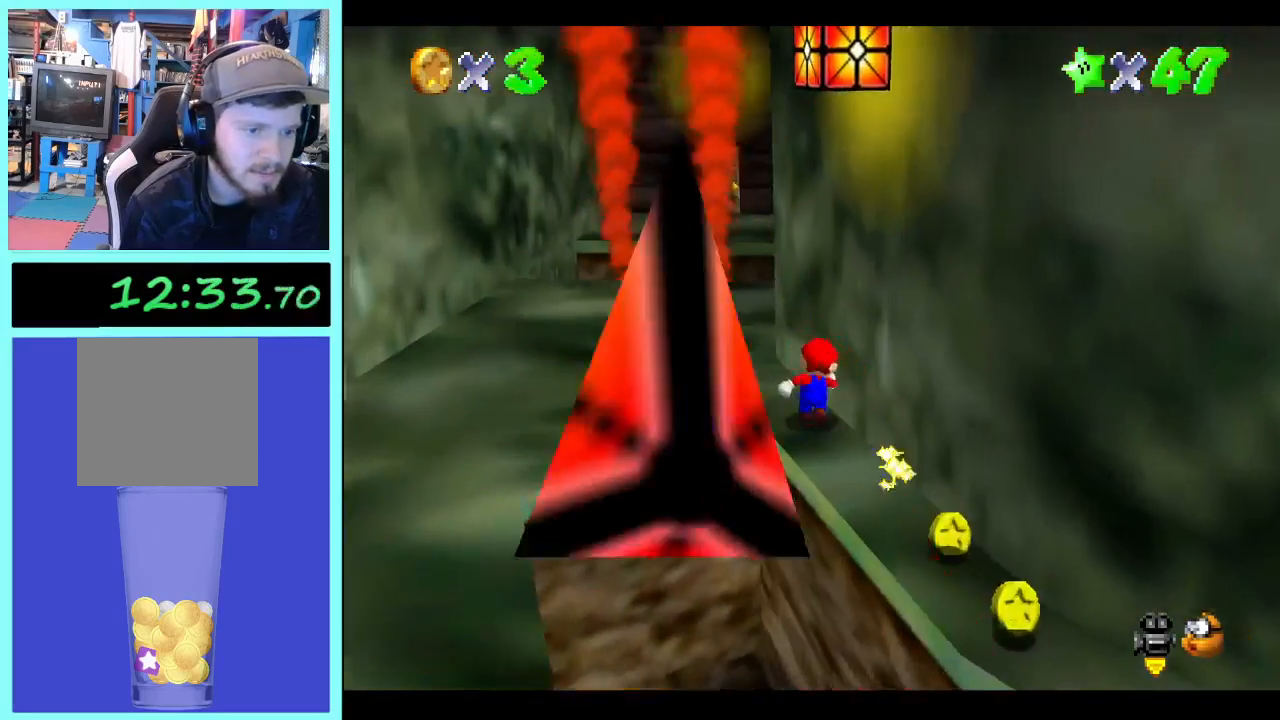
{"buttons": [], "left_stick": "up-left", "right_stick": "center", "events": [[100, "left_stick", "up-left"], [300, "left_stick", "left"], [433, "left_stick", "up-left"]]}
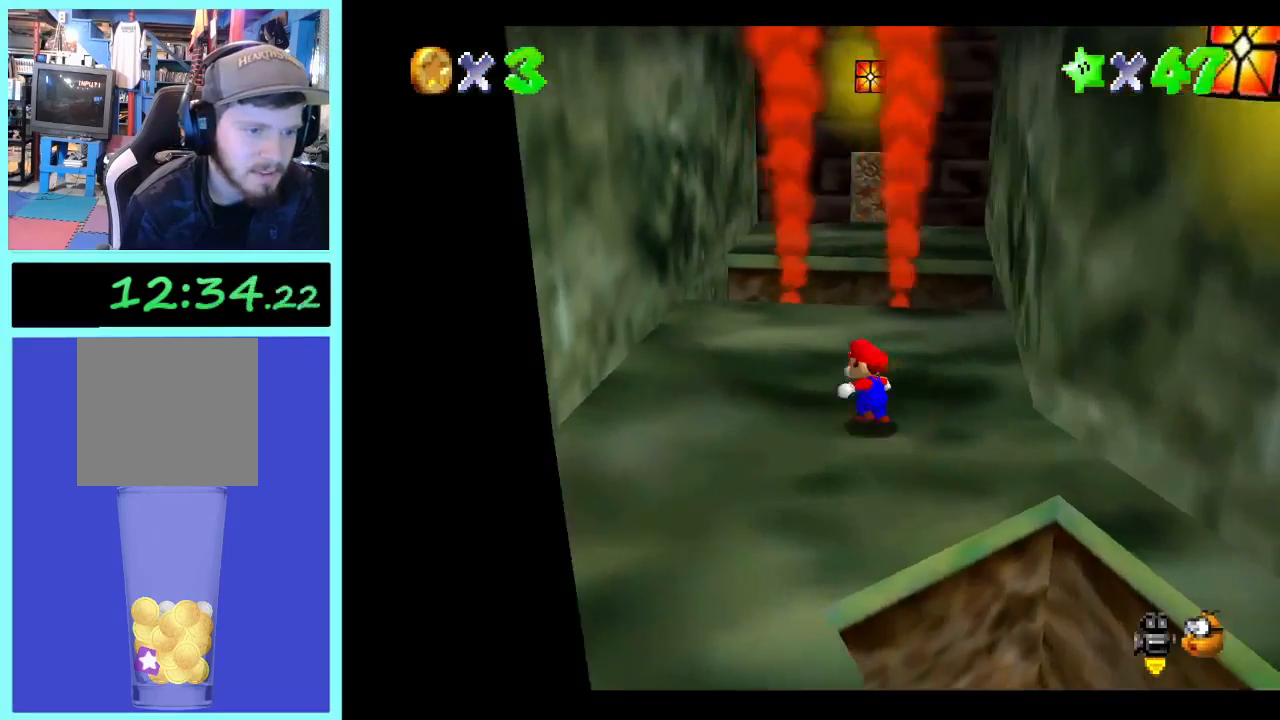
{"buttons": [], "left_stick": "up", "right_stick": "center", "events": [[67, "left_stick", "up"]]}